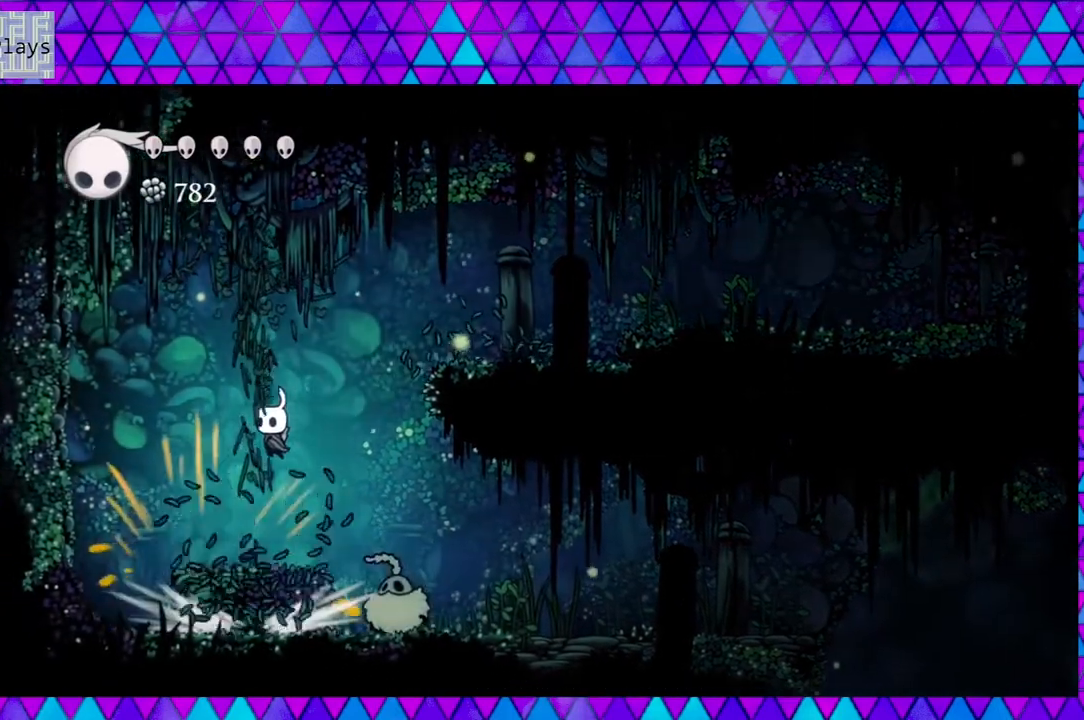
Gameplay with a controller (Nintendo layout); each line is a JSON object with the inputs held at the frame after it. "events" lists button and stick changes between this image and that frame as [ms after this image, input, new state], when the widget could be followed in between. Not read: L3 R3.
{"buttons": ["DPAD_RIGHT"], "left_stick": "center", "right_stick": "center", "events": [[117, "DPAD_LEFT", "up"], [450, "DPAD_RIGHT", "down"]]}
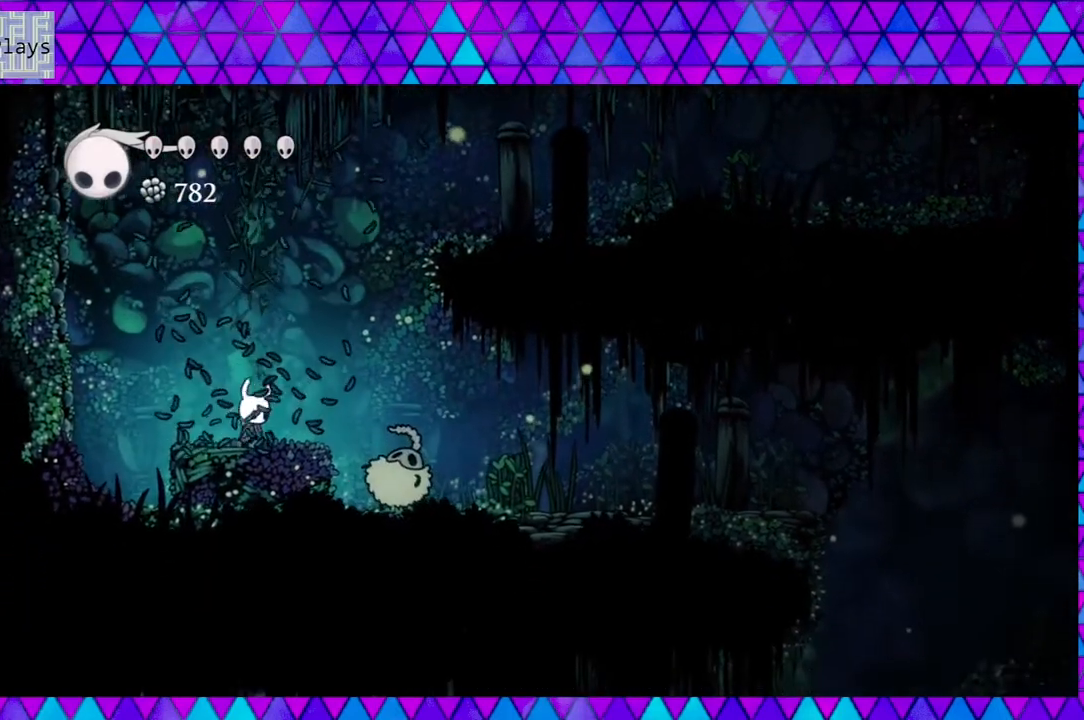
{"buttons": ["B", "DPAD_RIGHT"], "left_stick": "center", "right_stick": "center", "events": [[100, "DPAD_RIGHT", "up"], [283, "B", "down"], [433, "DPAD_RIGHT", "down"]]}
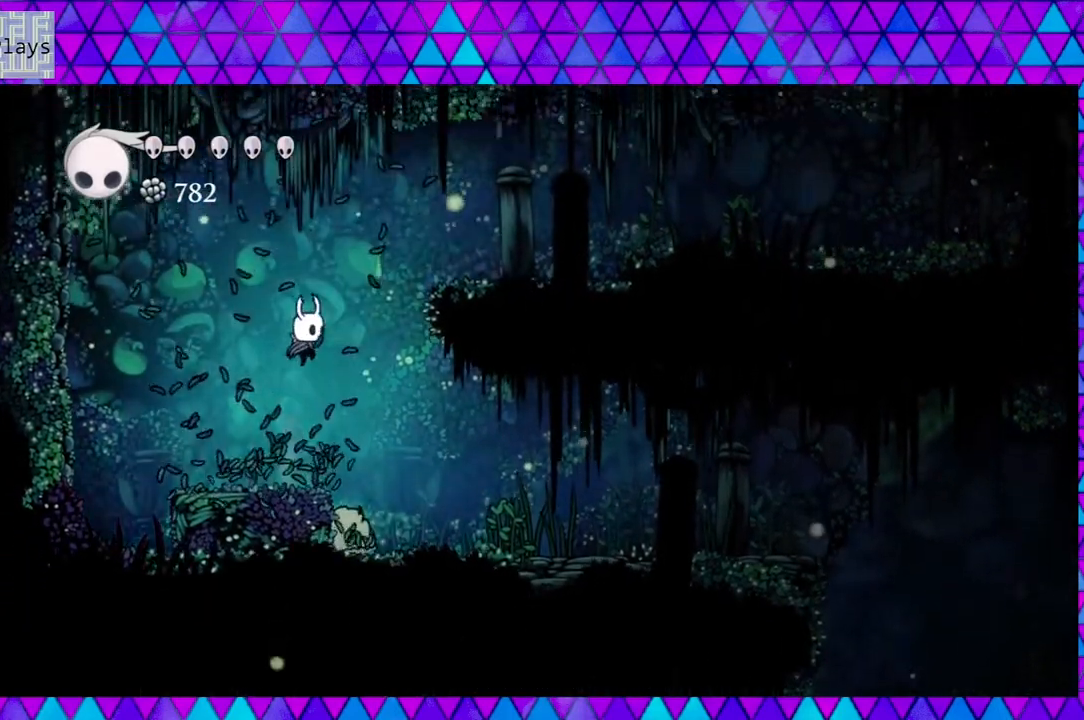
{"buttons": ["DPAD_DOWN"], "left_stick": "center", "right_stick": "center", "events": [[183, "B", "up"], [217, "DPAD_DOWN", "down"], [233, "DPAD_RIGHT", "up"]]}
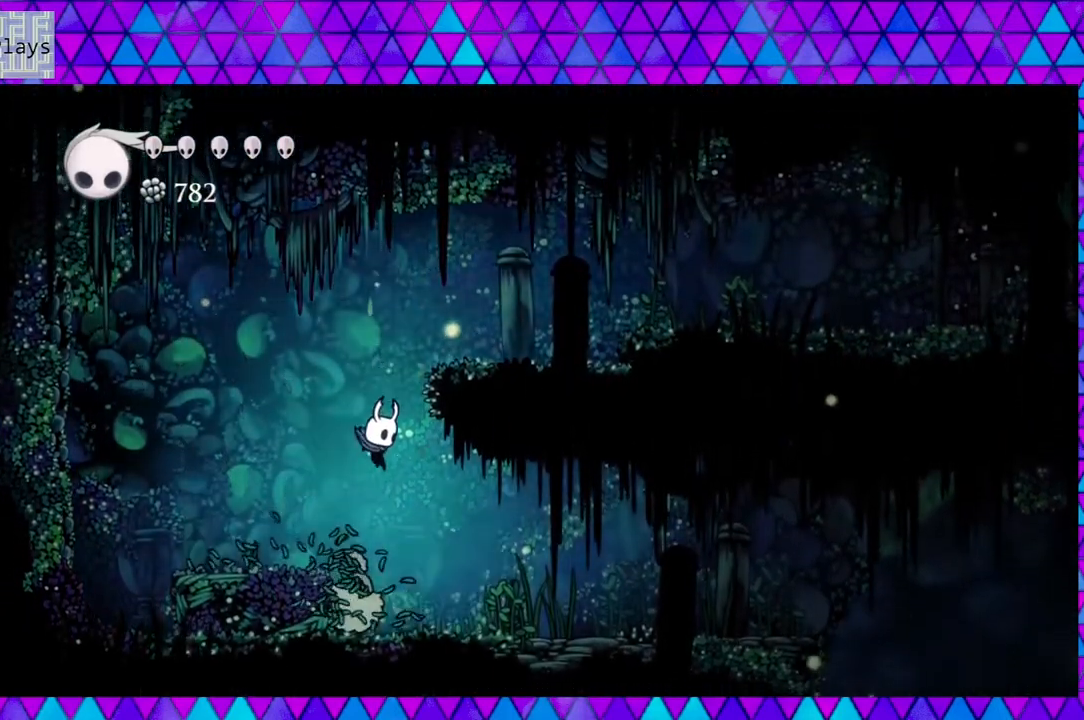
{"buttons": ["DPAD_DOWN"], "left_stick": "center", "right_stick": "center", "events": [[33, "Y", "down"], [233, "Y", "up"]]}
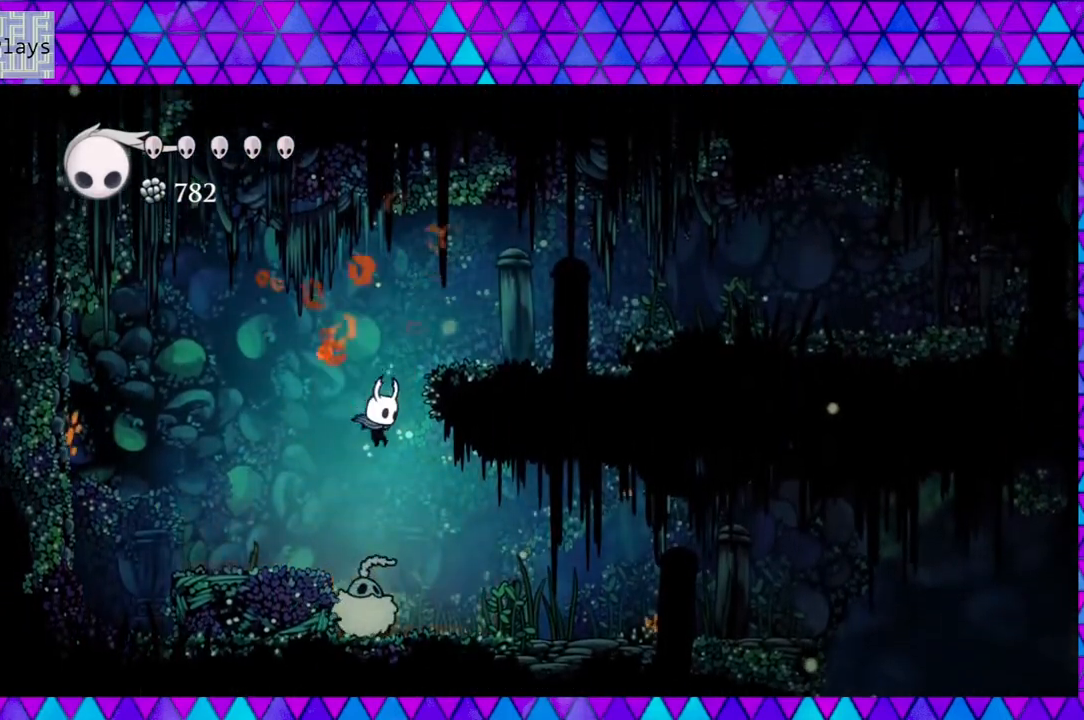
{"buttons": ["DPAD_DOWN"], "left_stick": "center", "right_stick": "center", "events": [[117, "Y", "down"], [283, "Y", "up"]]}
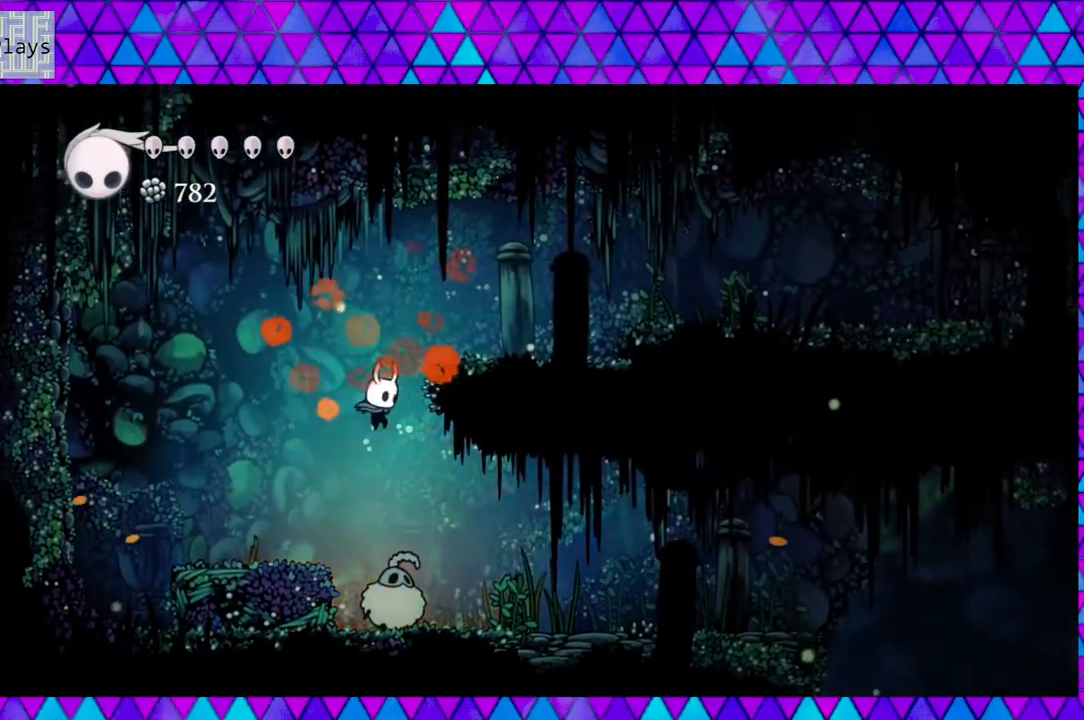
{"buttons": ["DPAD_LEFT"], "left_stick": "center", "right_stick": "center", "events": [[167, "Y", "down"], [383, "Y", "up"], [467, "DPAD_DOWN", "up"], [467, "DPAD_LEFT", "down"]]}
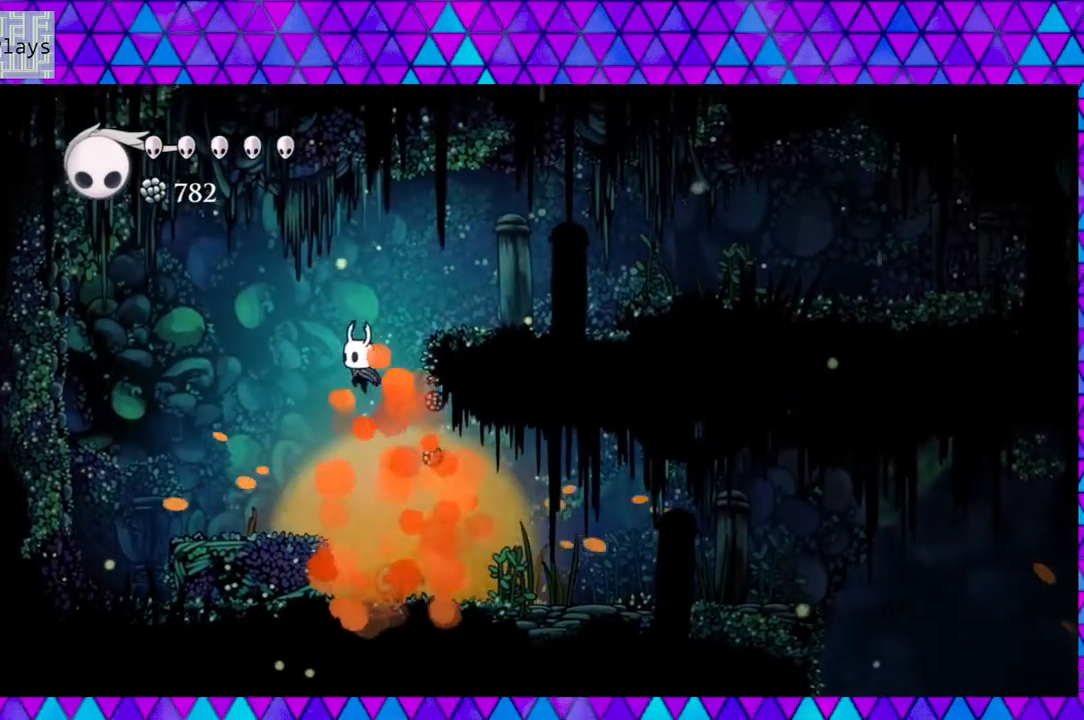
{"buttons": [], "left_stick": "center", "right_stick": "center", "events": [[150, "DPAD_LEFT", "up"]]}
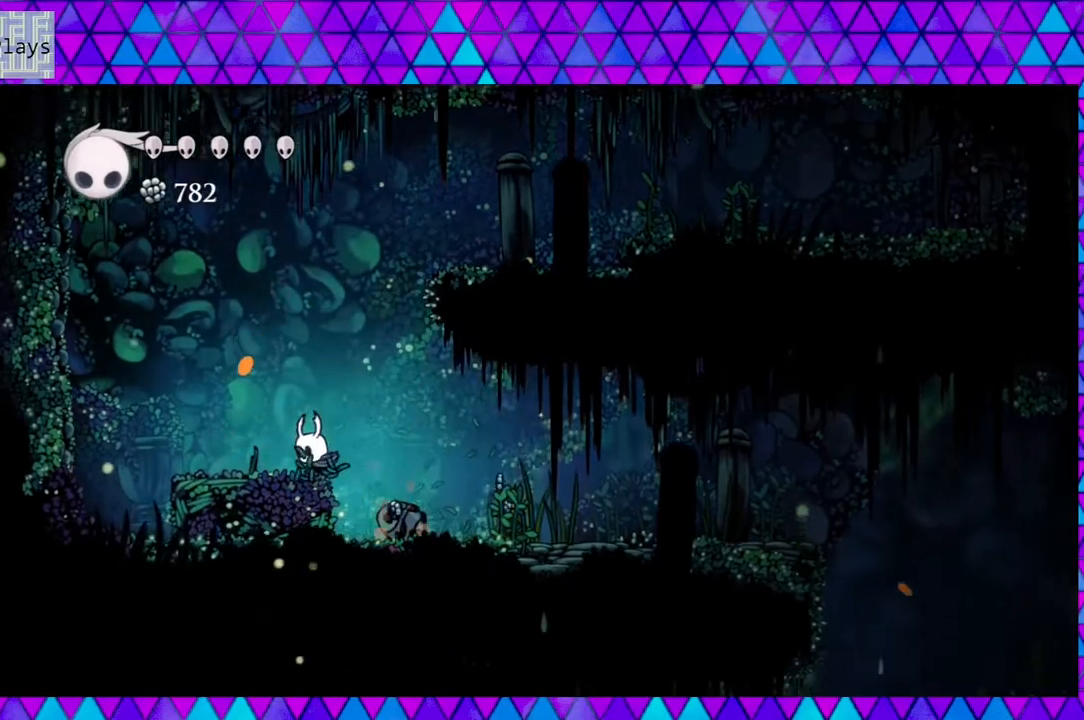
{"buttons": ["DPAD_RIGHT"], "left_stick": "center", "right_stick": "center", "events": [[100, "DPAD_RIGHT", "down"]]}
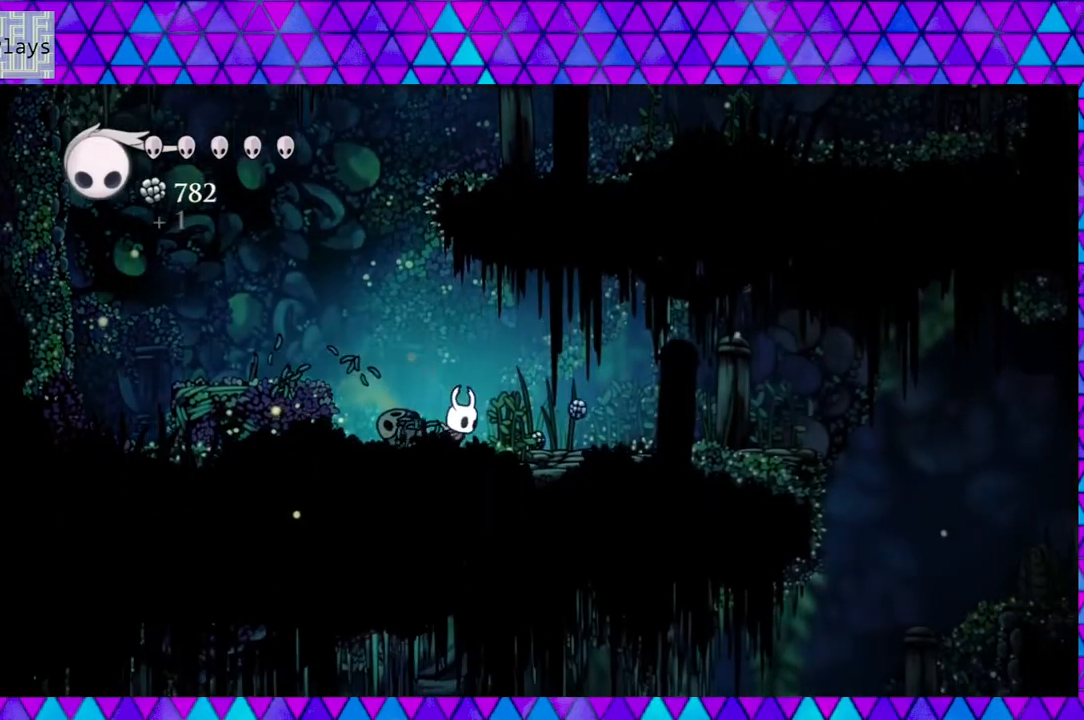
{"buttons": ["DPAD_RIGHT"], "left_stick": "center", "right_stick": "center", "events": []}
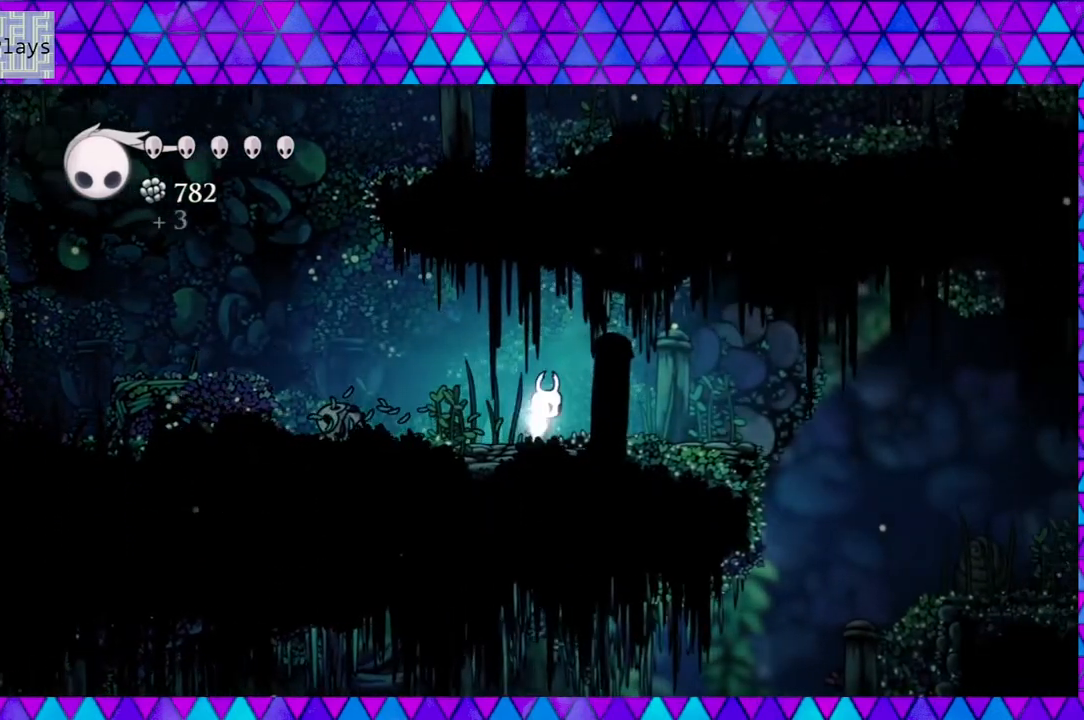
{"buttons": ["DPAD_RIGHT"], "left_stick": "center", "right_stick": "center", "events": []}
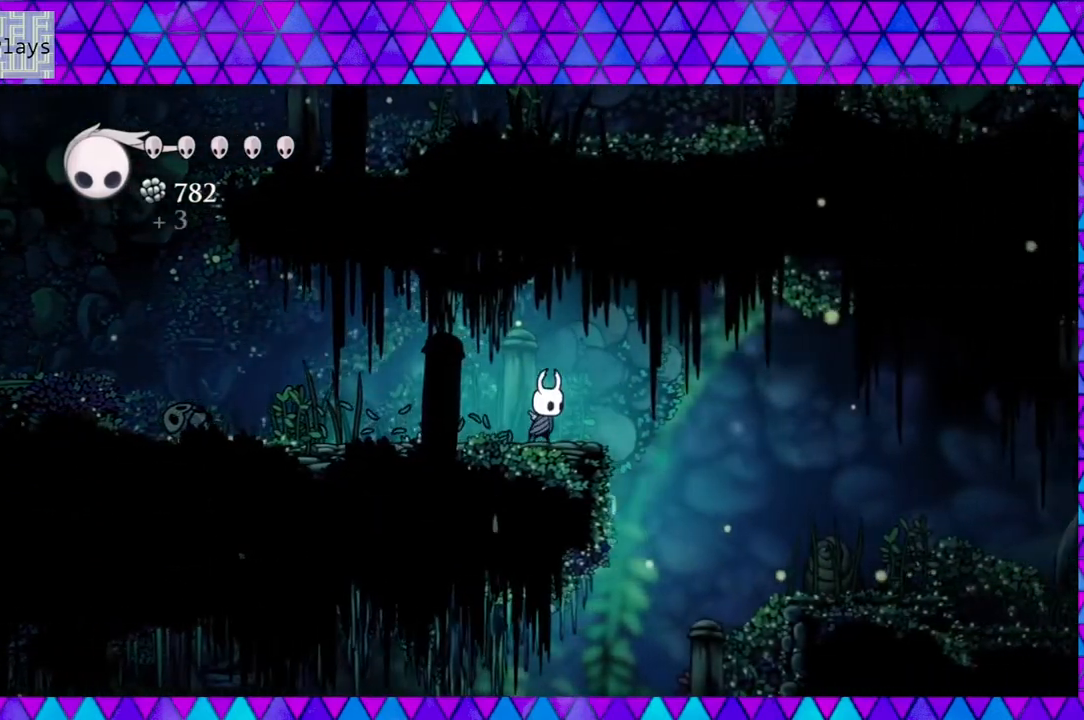
{"buttons": ["B", "DPAD_RIGHT"], "left_stick": "center", "right_stick": "center", "events": [[100, "B", "down"]]}
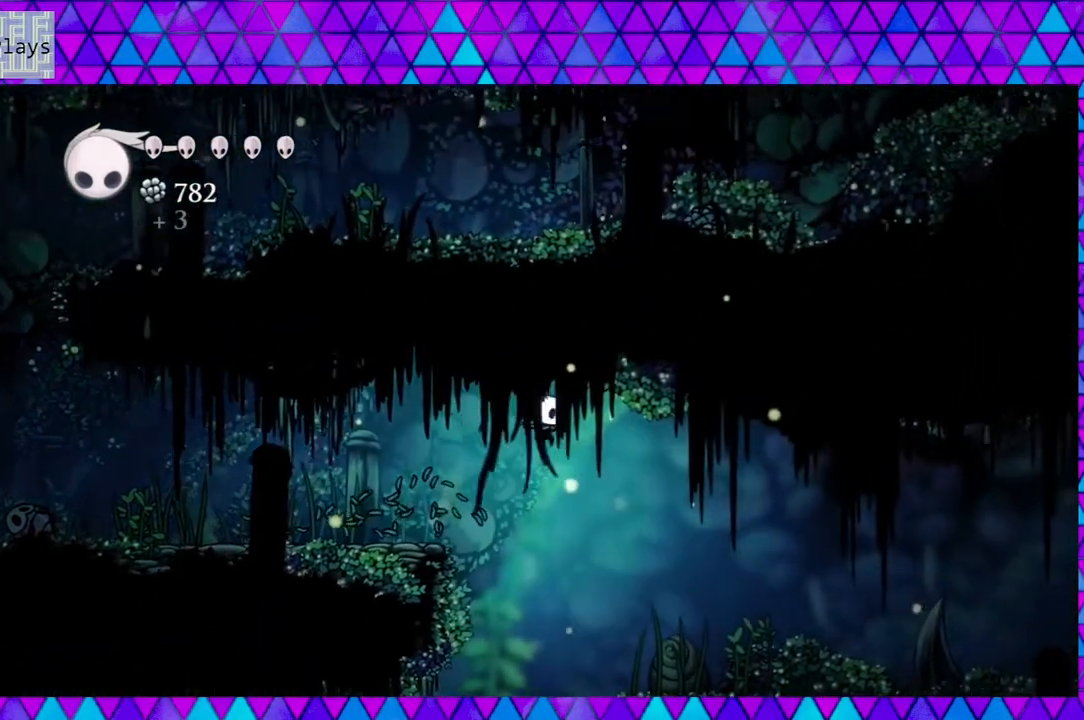
{"buttons": ["DPAD_RIGHT"], "left_stick": "center", "right_stick": "center", "events": [[167, "B", "up"]]}
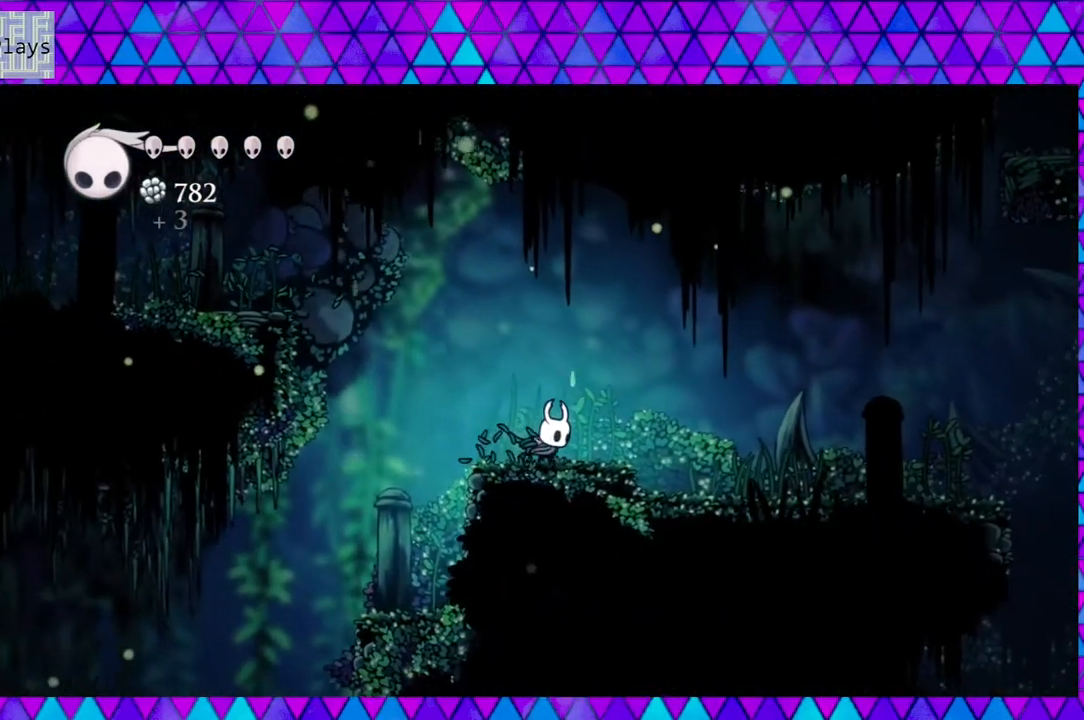
{"buttons": ["DPAD_RIGHT"], "left_stick": "center", "right_stick": "center", "events": []}
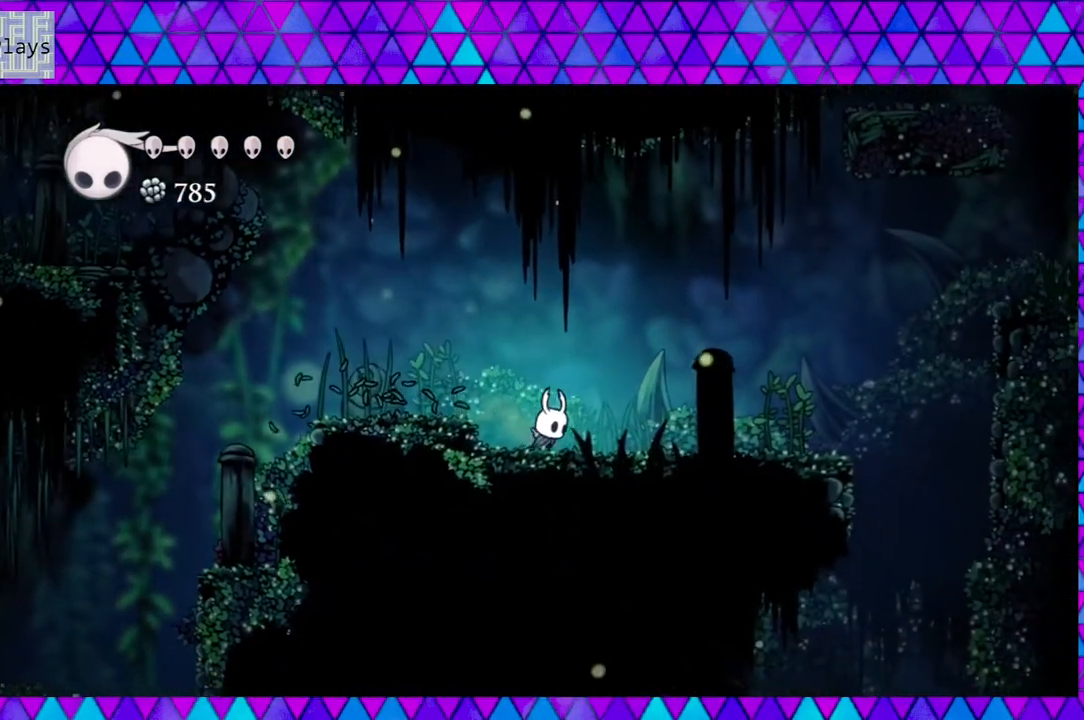
{"buttons": ["Y", "DPAD_RIGHT"], "left_stick": "center", "right_stick": "center", "events": [[483, "Y", "down"]]}
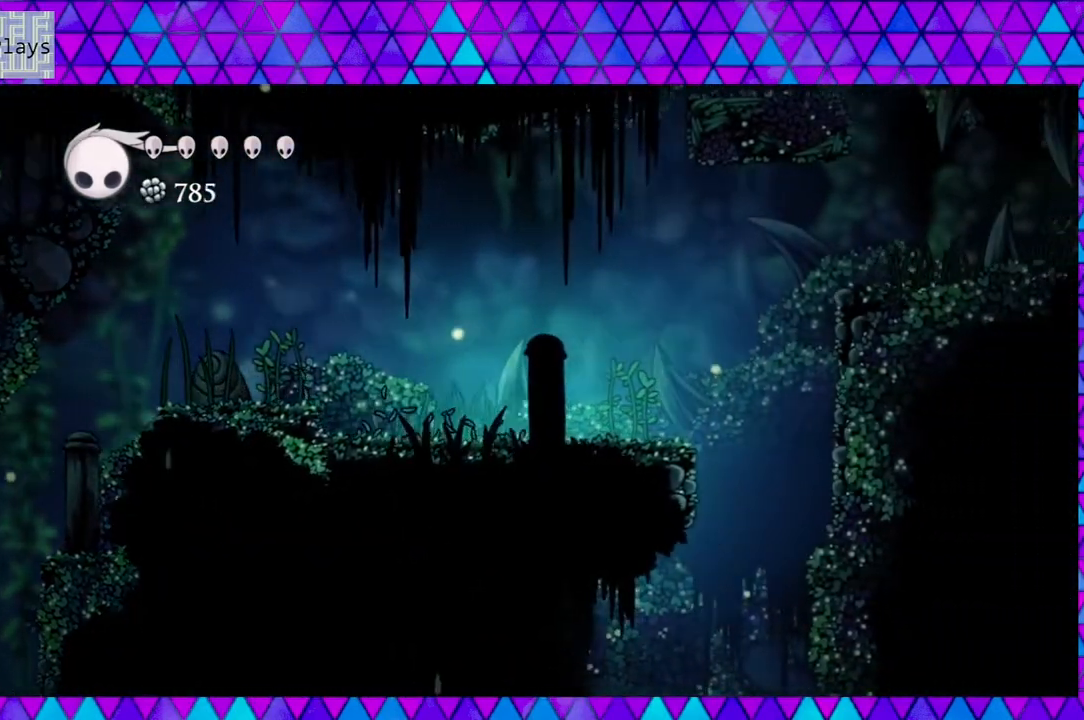
{"buttons": ["B", "DPAD_RIGHT"], "left_stick": "center", "right_stick": "center", "events": [[117, "Y", "up"], [417, "B", "down"]]}
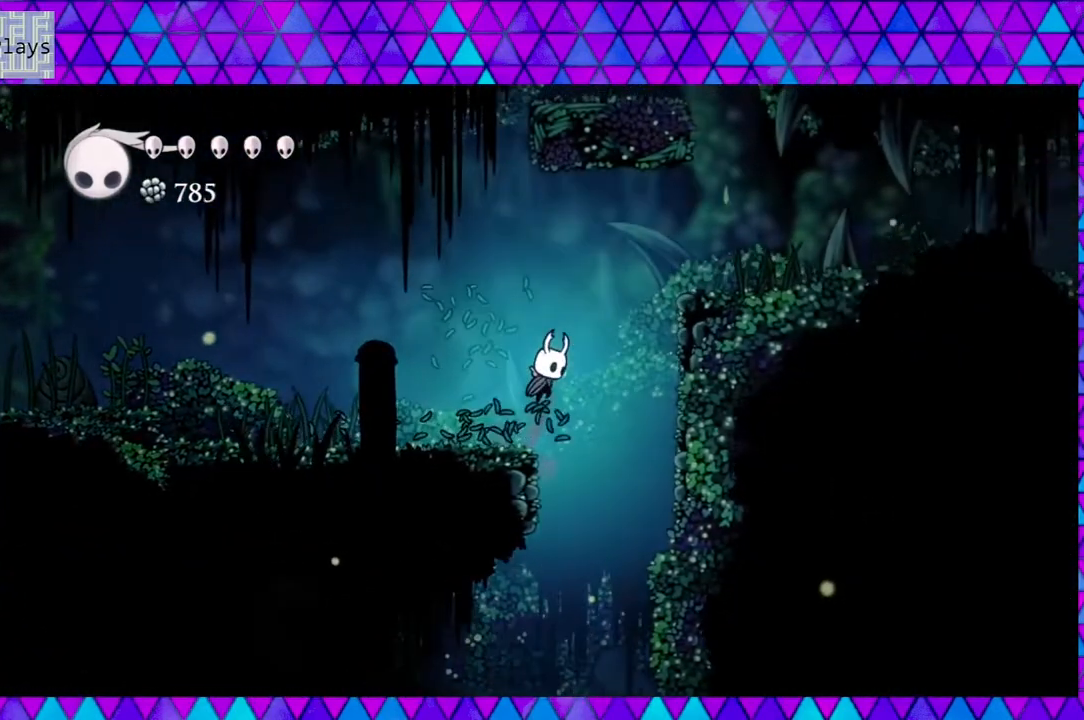
{"buttons": ["B", "DPAD_RIGHT"], "left_stick": "center", "right_stick": "center", "events": []}
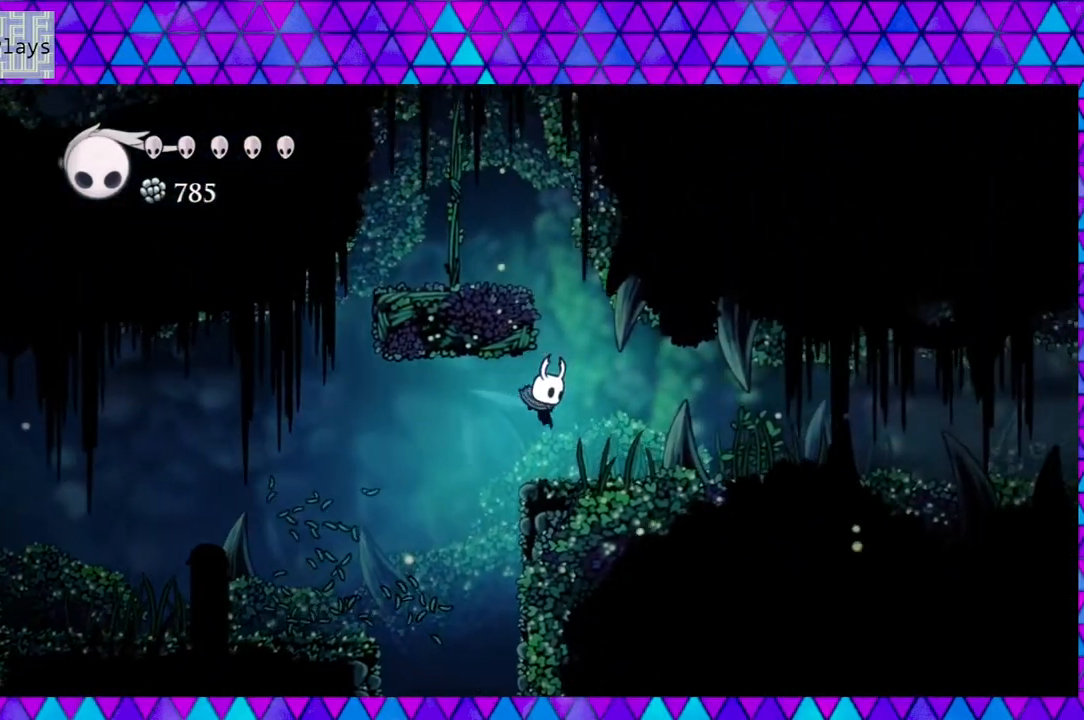
{"buttons": ["B", "DPAD_LEFT"], "left_stick": "center", "right_stick": "center", "events": [[83, "B", "up"], [200, "DPAD_RIGHT", "up"], [283, "B", "down"], [417, "DPAD_LEFT", "down"]]}
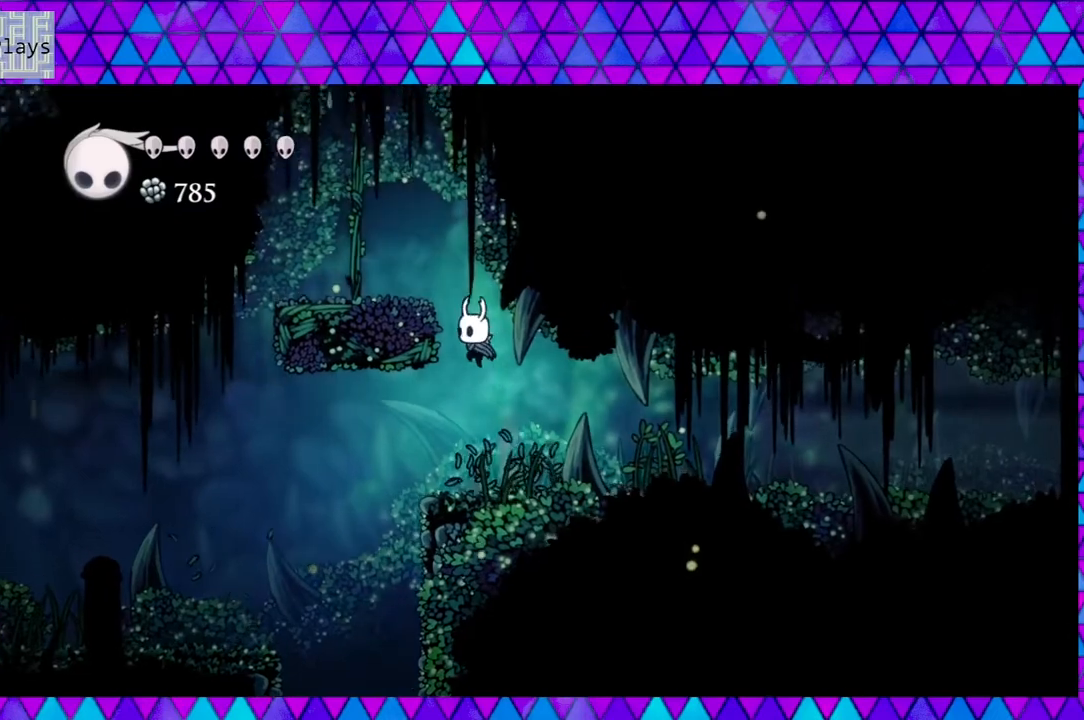
{"buttons": ["B", "DPAD_UP", "DPAD_RIGHT"], "left_stick": "center", "right_stick": "center", "events": [[217, "Y", "down"], [250, "DPAD_LEFT", "up"], [467, "DPAD_RIGHT", "down"], [467, "Y", "up"], [483, "DPAD_UP", "down"]]}
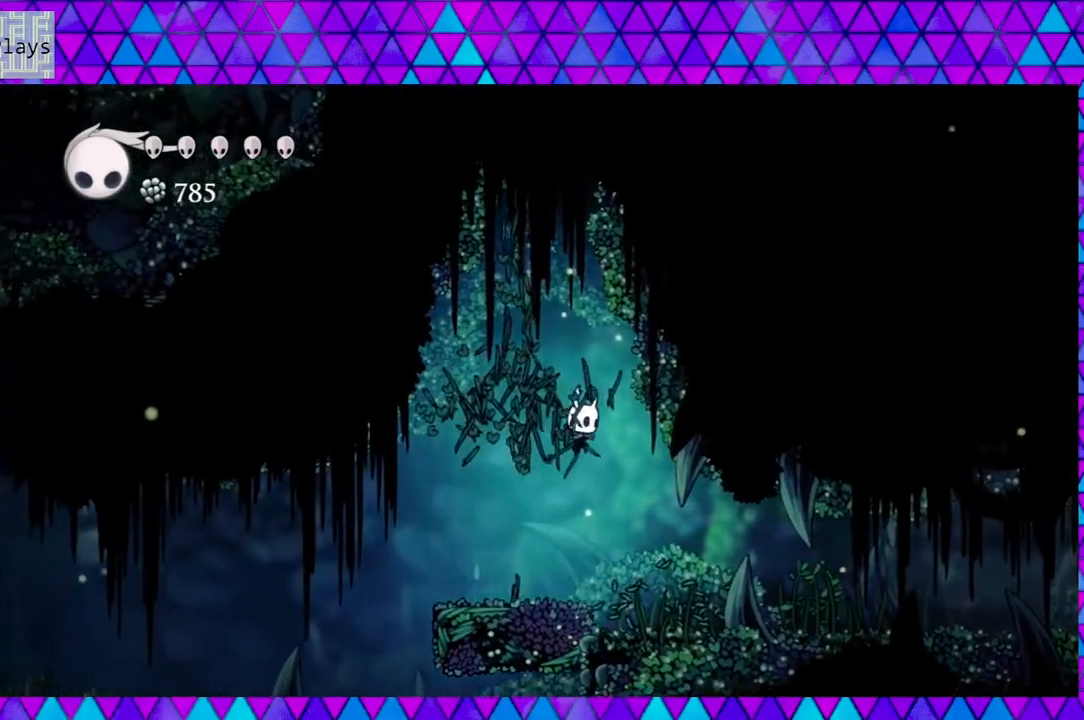
{"buttons": ["DPAD_RIGHT"], "left_stick": "center", "right_stick": "center", "events": [[33, "B", "up"], [83, "DPAD_UP", "up"]]}
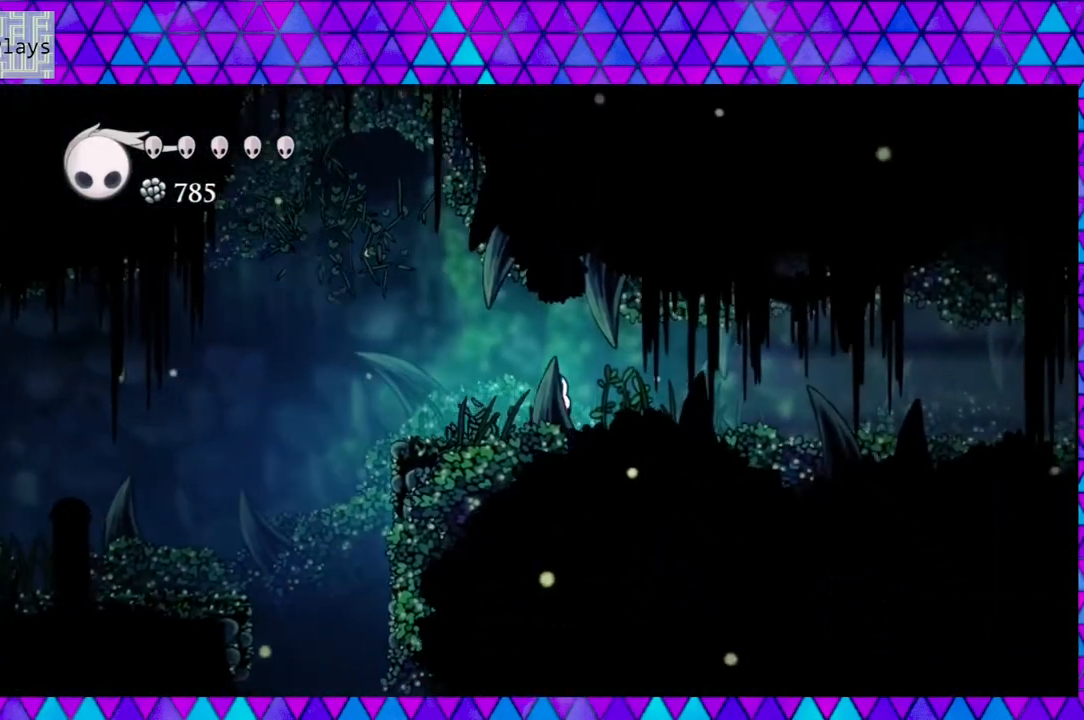
{"buttons": [], "left_stick": "center", "right_stick": "center", "events": [[300, "DPAD_RIGHT", "up"]]}
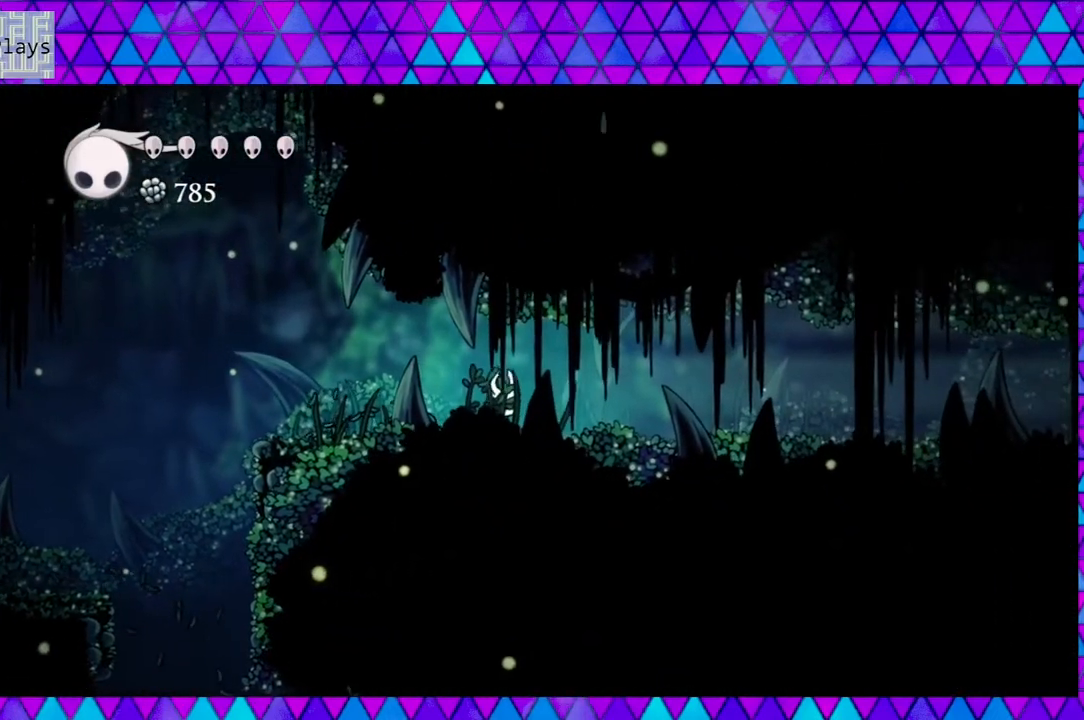
{"buttons": ["DPAD_RIGHT"], "left_stick": "center", "right_stick": "center", "events": [[133, "DPAD_RIGHT", "down"]]}
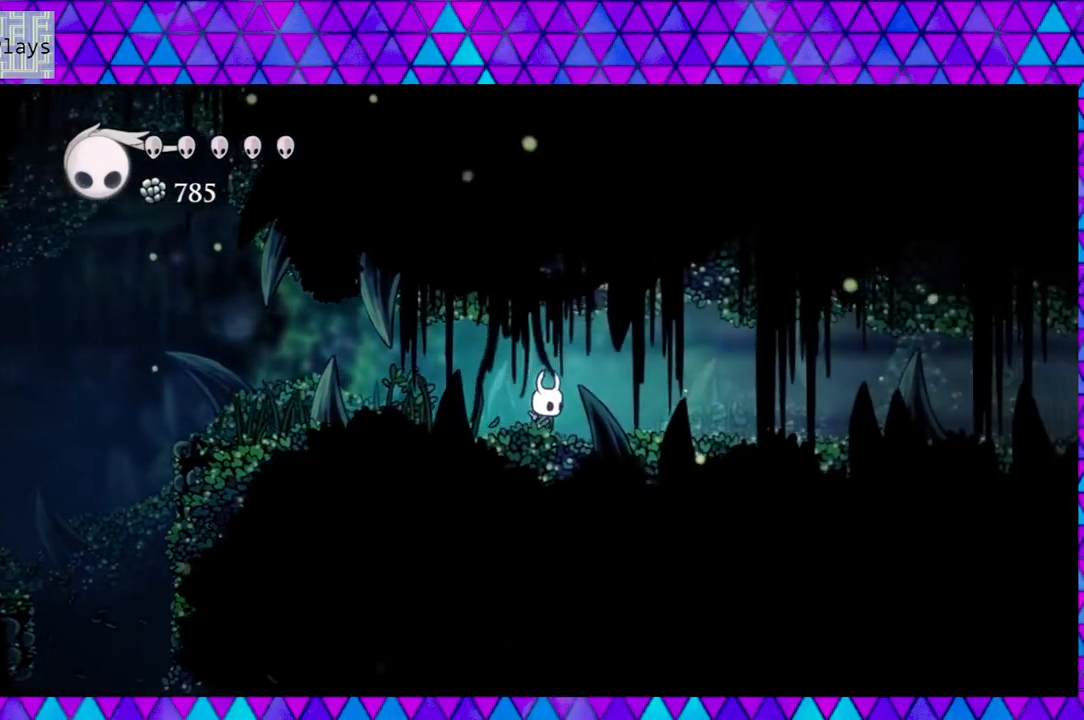
{"buttons": ["DPAD_RIGHT"], "left_stick": "center", "right_stick": "center", "events": []}
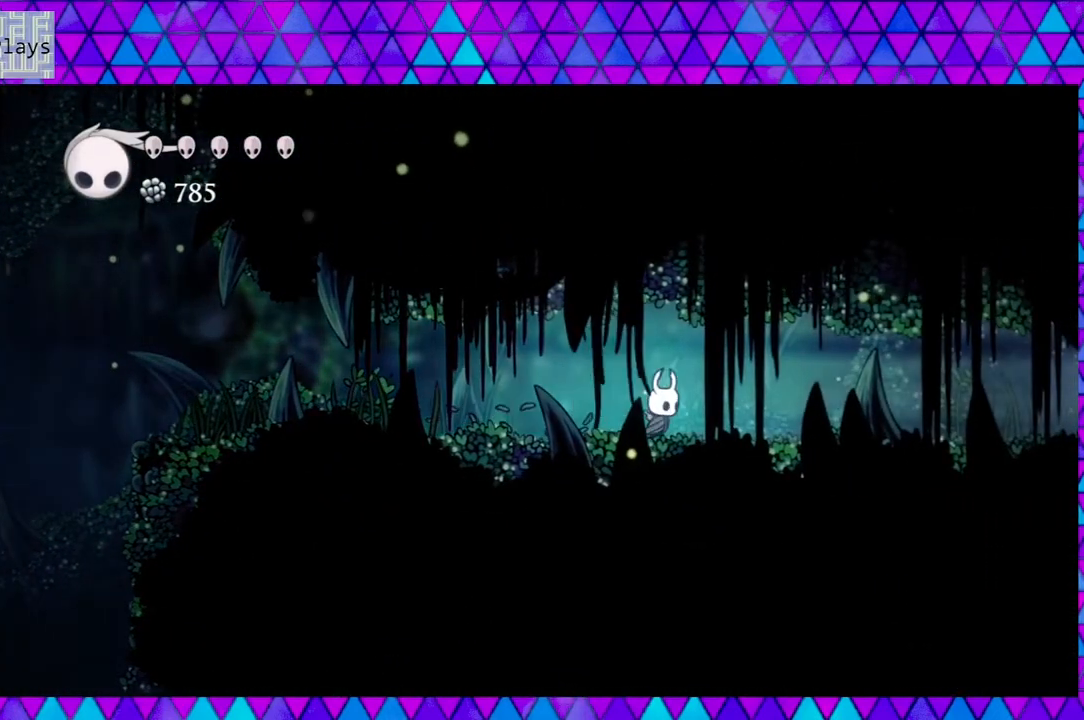
{"buttons": ["DPAD_RIGHT"], "left_stick": "center", "right_stick": "center", "events": []}
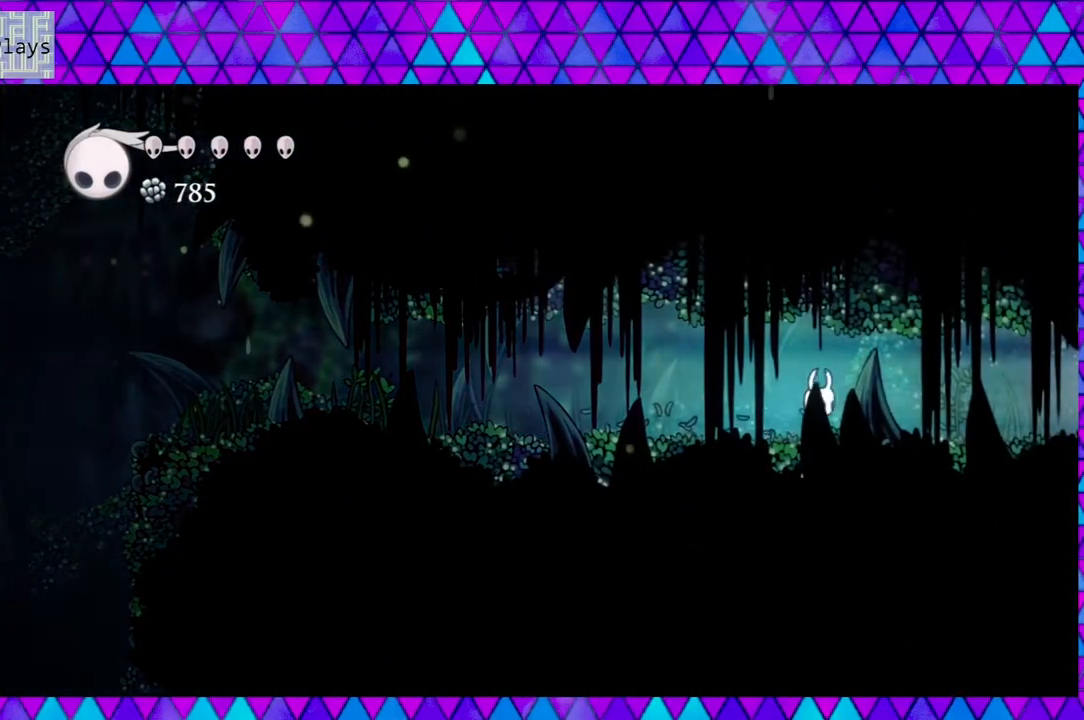
{"buttons": ["DPAD_RIGHT"], "left_stick": "center", "right_stick": "center", "events": []}
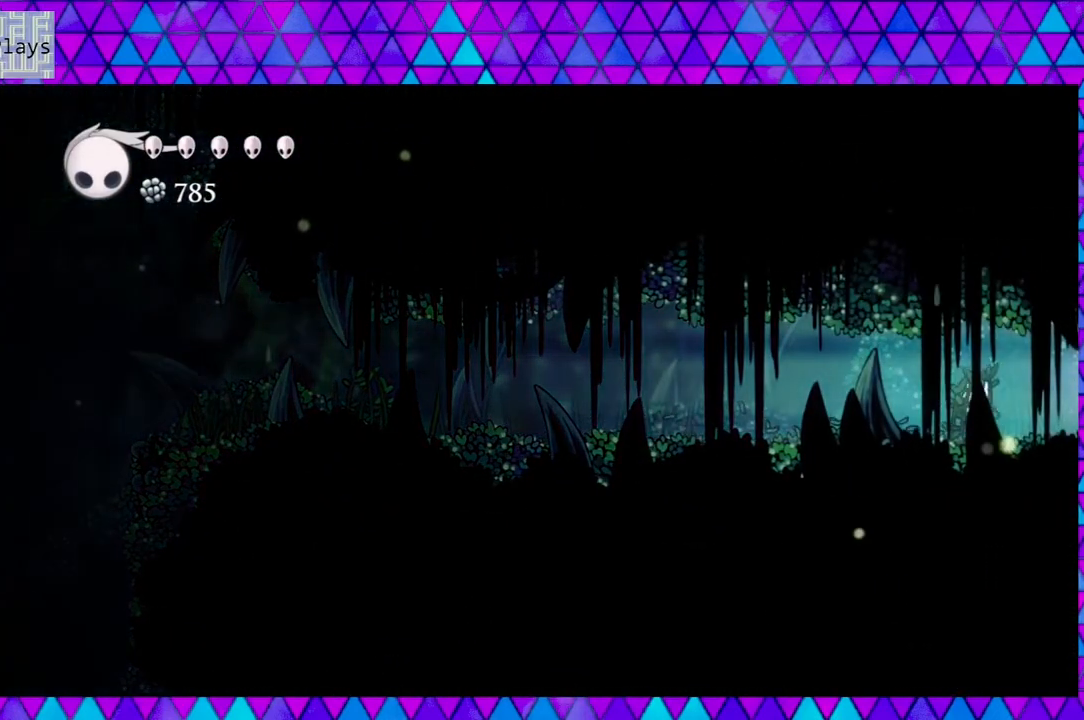
{"buttons": ["DPAD_RIGHT"], "left_stick": "center", "right_stick": "center", "events": []}
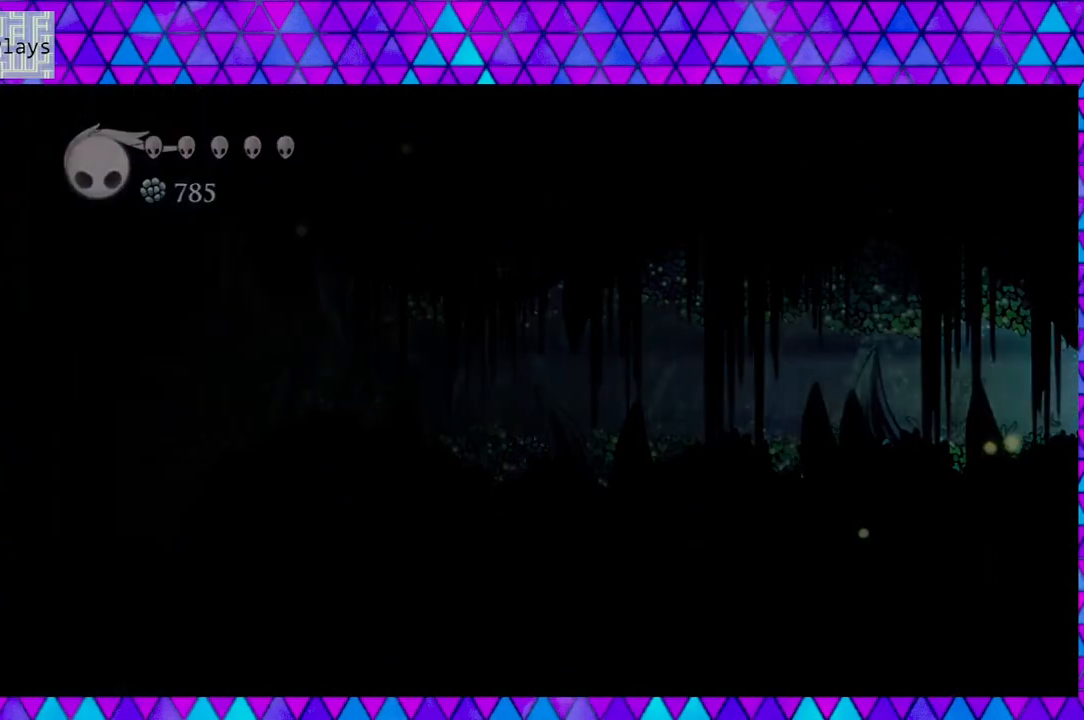
{"buttons": ["DPAD_RIGHT"], "left_stick": "center", "right_stick": "center", "events": [[150, "left_stick", "left"], [200, "left_stick", "center"]]}
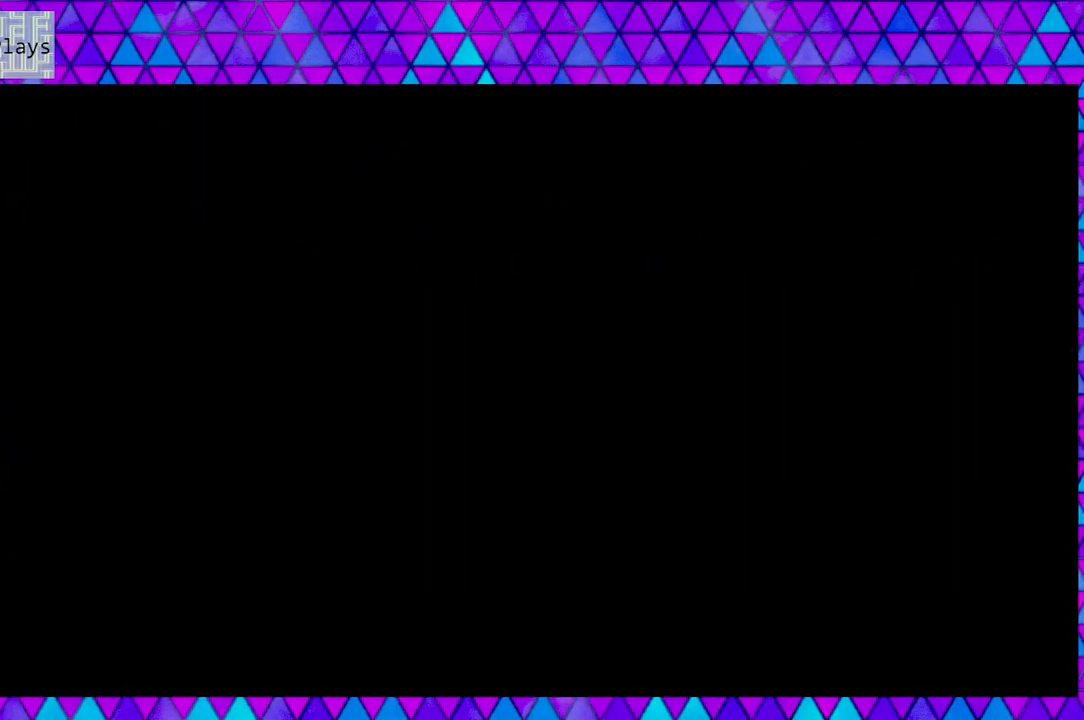
{"buttons": ["DPAD_RIGHT"], "left_stick": "center", "right_stick": "center", "events": [[383, "left_stick", "left"], [433, "left_stick", "center"]]}
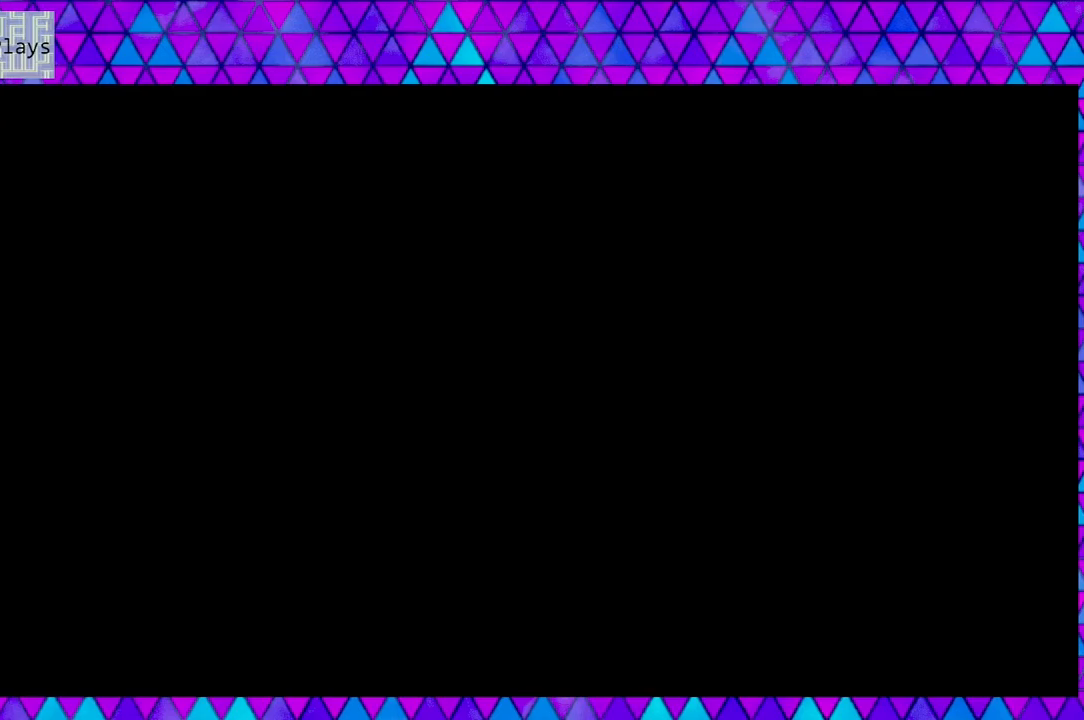
{"buttons": ["DPAD_RIGHT"], "left_stick": "center", "right_stick": "center", "events": []}
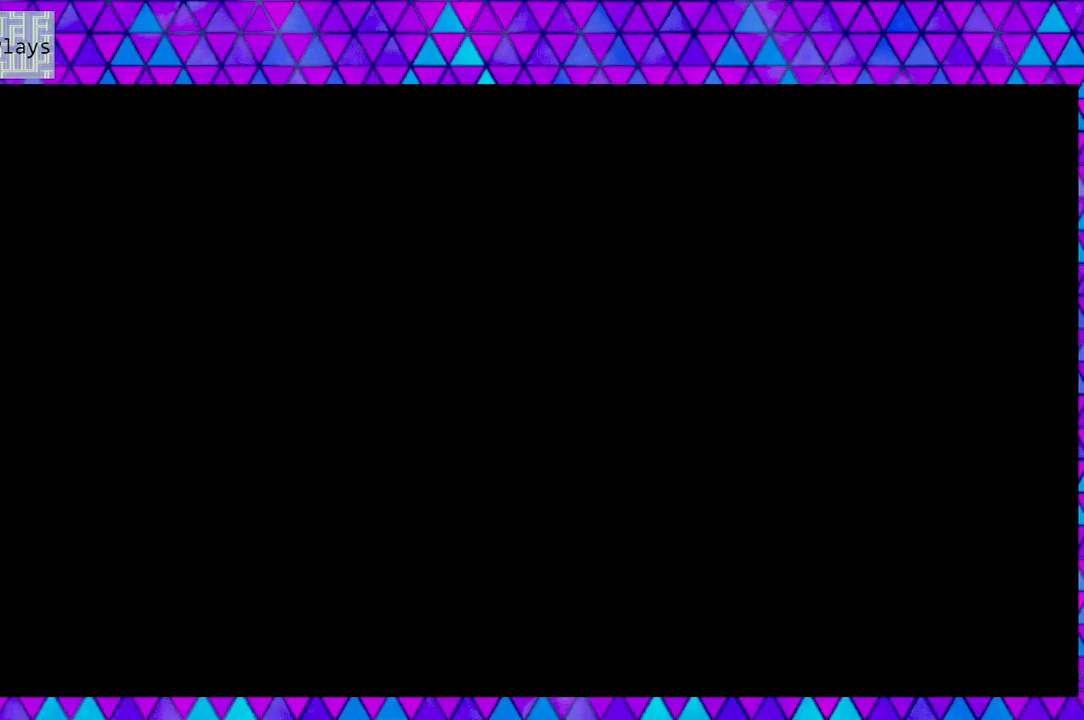
{"buttons": [], "left_stick": "center", "right_stick": "center", "events": [[283, "DPAD_RIGHT", "up"]]}
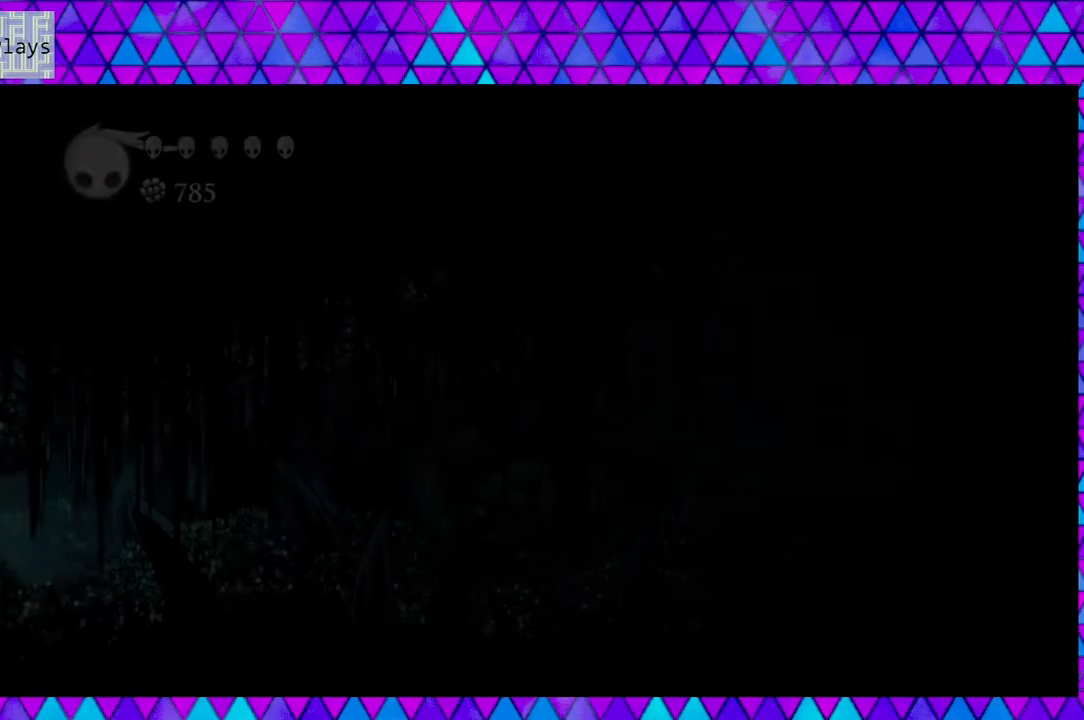
{"buttons": ["DPAD_RIGHT"], "left_stick": "center", "right_stick": "center", "events": [[417, "DPAD_RIGHT", "down"]]}